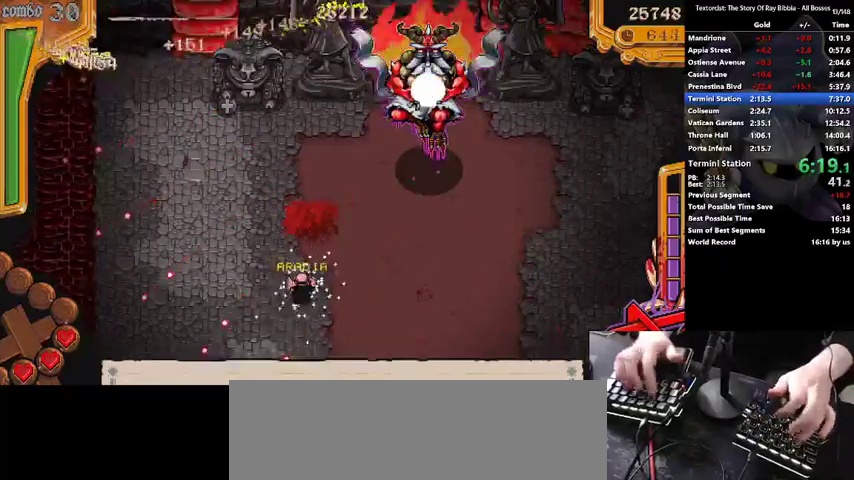
Gameplay with keyboard; each line is a JSON object with the keys held at the frame after it. "events" lists presses ("down") and releases ("up") of ".", "/", "0", "1", "2", "3", "4", "5", "6", "7", "8", "9", "a", "alt_l", "alt_r", "b", "backslash", "backspace", "c", "caps_lock", "comma", "ctrl_l", "ctrl_r", "d", "down", "e", "equals", "f", "g", "h", "i", "j", "k", "l", "lbracket", "left", "m", "minus", "n", "o", "p", "q", "quote", "r", "rbracket", "return", "right", "s", "semicolon", "shift_l", "shift_r", "space", "super", "t", "tab", "tilde", "u", "up", "v", "w", "x", "y" and "z" between this image and that frame as [ms after this image, input, new state], when the widget could be followed in between. No other keys are recorded. Mouse input is not recorded.
{"keys": [], "events": [[33, "a", "up"]]}
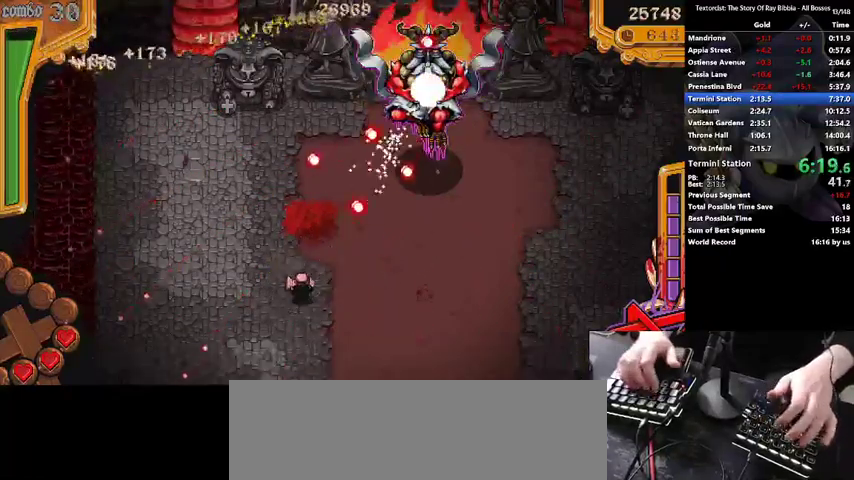
{"keys": [], "events": []}
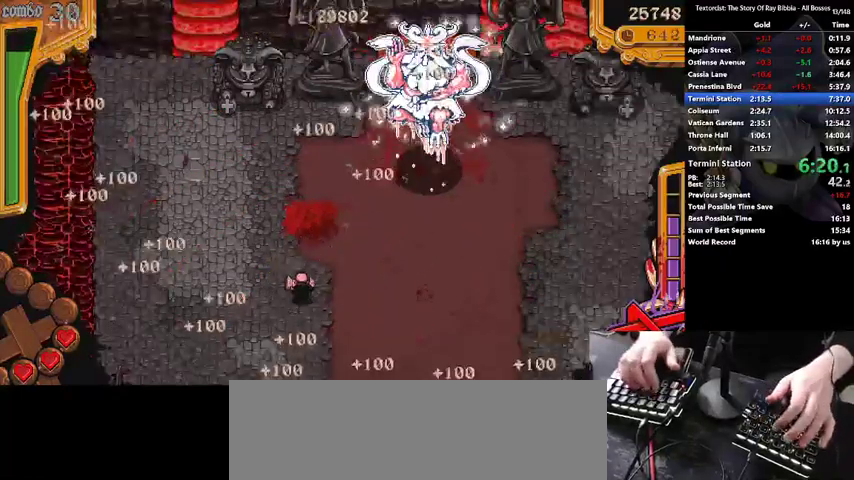
{"keys": [], "events": []}
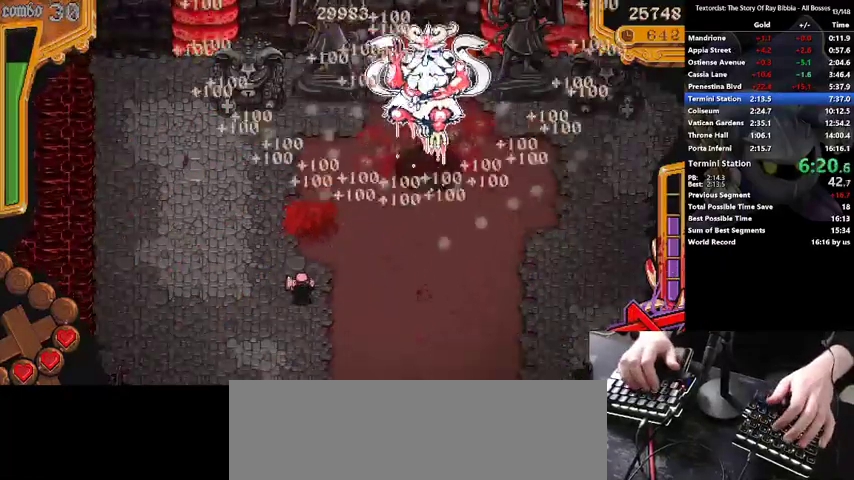
{"keys": ["d"], "events": [[500, "d", "down"]]}
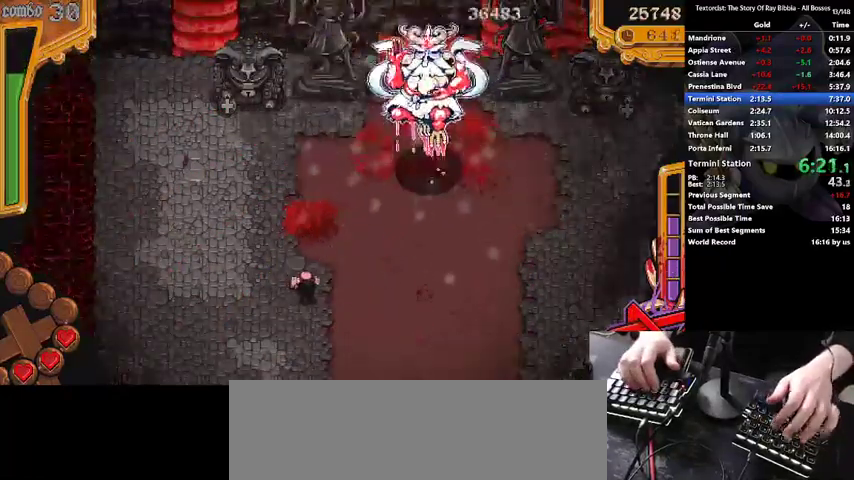
{"keys": ["d", "s", "shift_l"], "events": [[33, "shift_l", "down"], [333, "s", "down"]]}
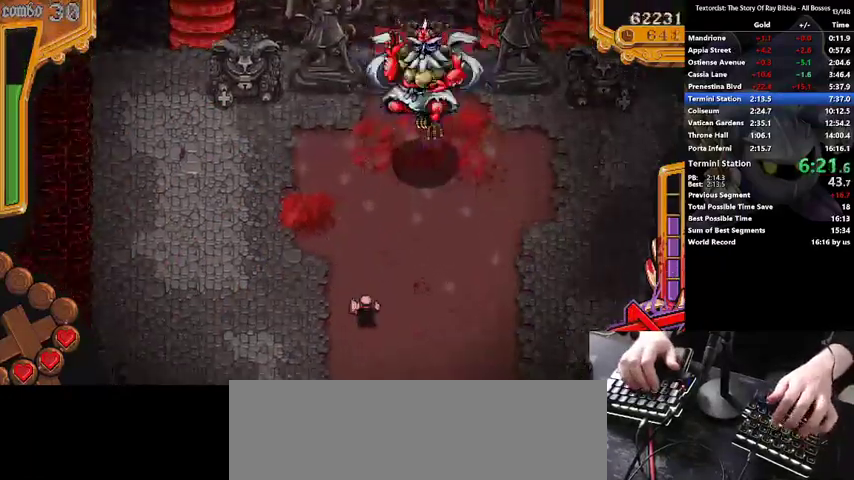
{"keys": [], "events": [[100, "s", "up"], [467, "d", "up"], [467, "shift_l", "up"]]}